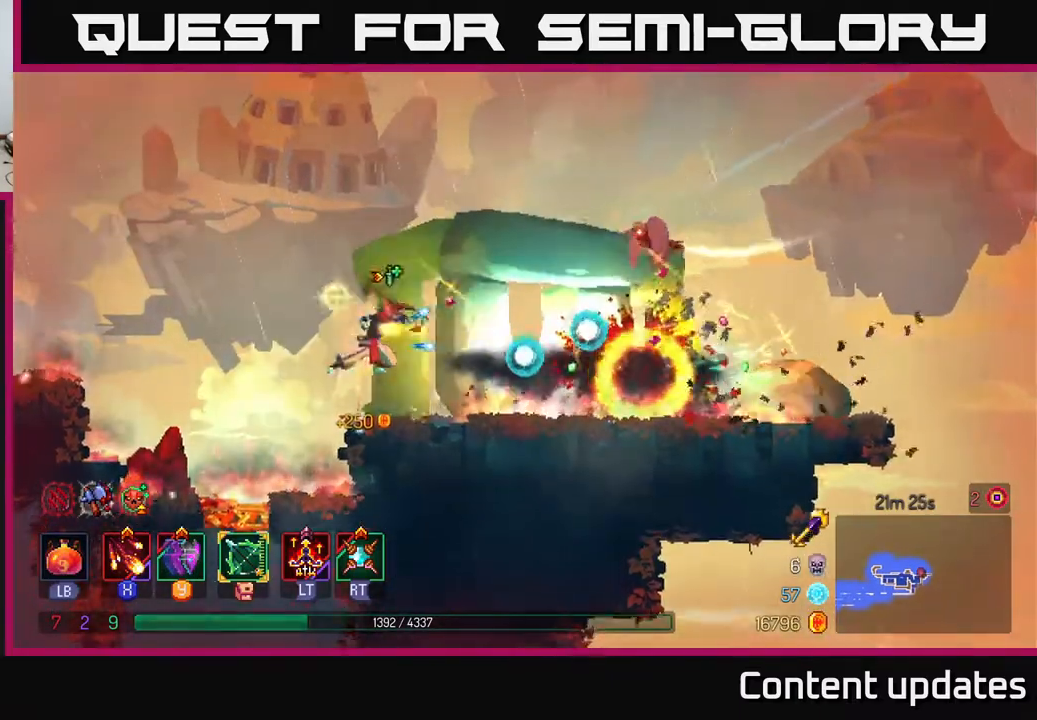
Gameplay with a controller (Xbox layout); each line is a JSON object with the inputs held at the frame after it. "events" lists button and stick changes between this image and that frame as [ms after this image, input, new state], when the widget could be followed in between.
{"buttons": [], "left_stick": "center", "right_stick": "center", "events": [[33, "X", "down"], [117, "X", "up"]]}
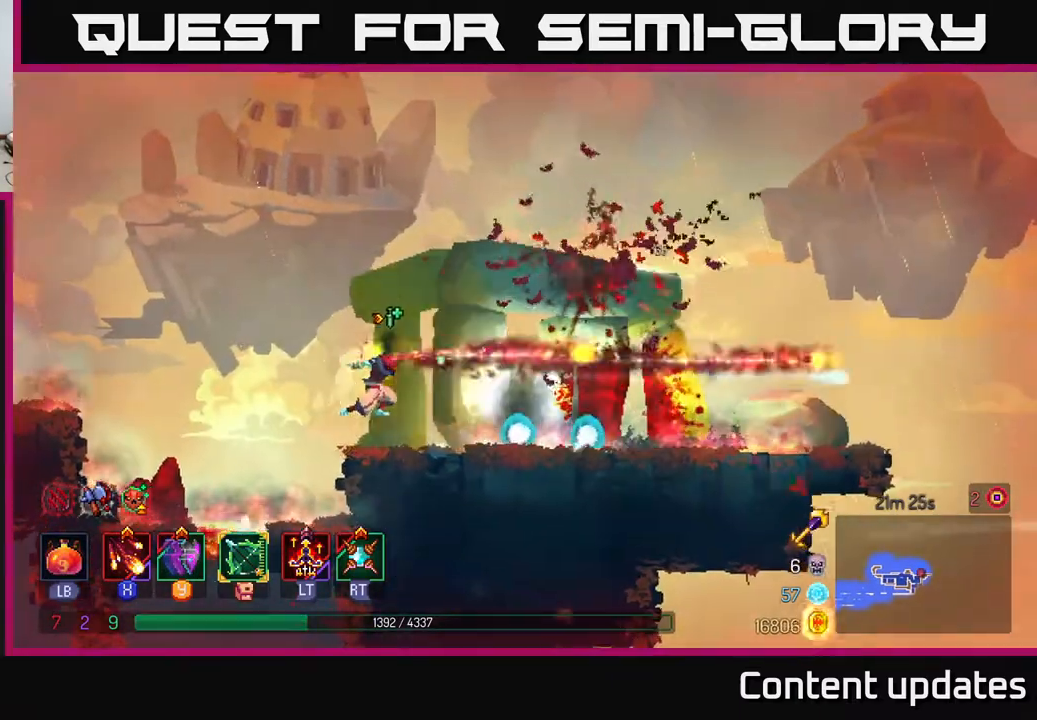
{"buttons": [], "left_stick": "right", "right_stick": "down", "events": [[33, "left_stick", "right"], [183, "B", "down"], [317, "B", "up"], [500, "right_stick", "down"]]}
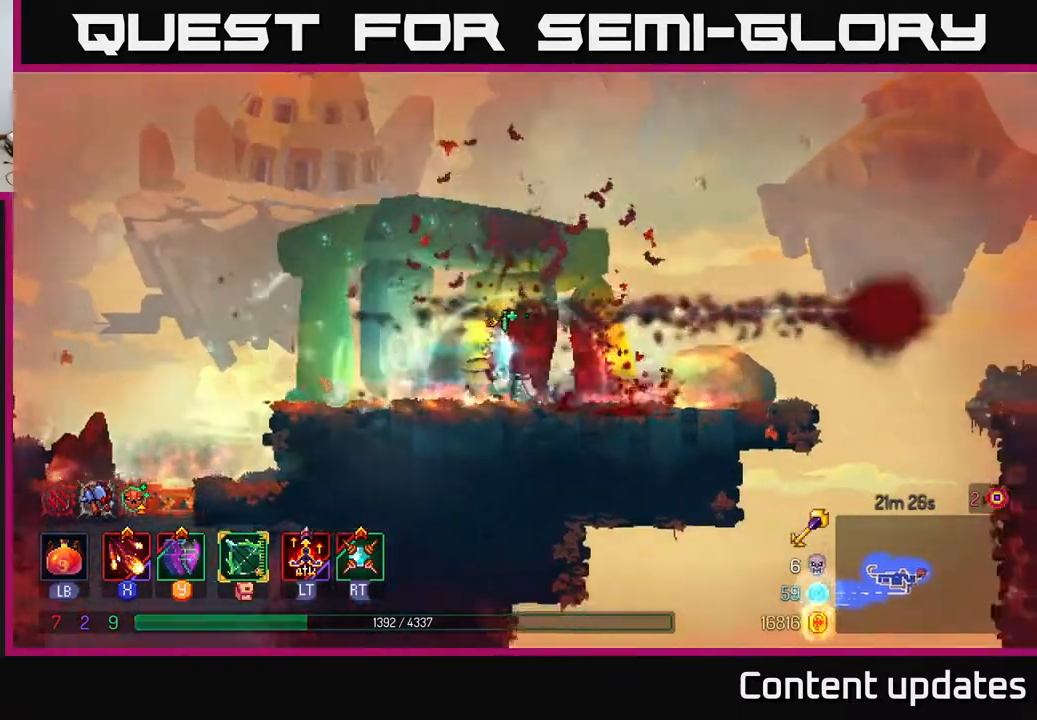
{"buttons": ["A"], "left_stick": "right", "right_stick": "center", "events": [[367, "right_stick", "center"], [483, "A", "down"]]}
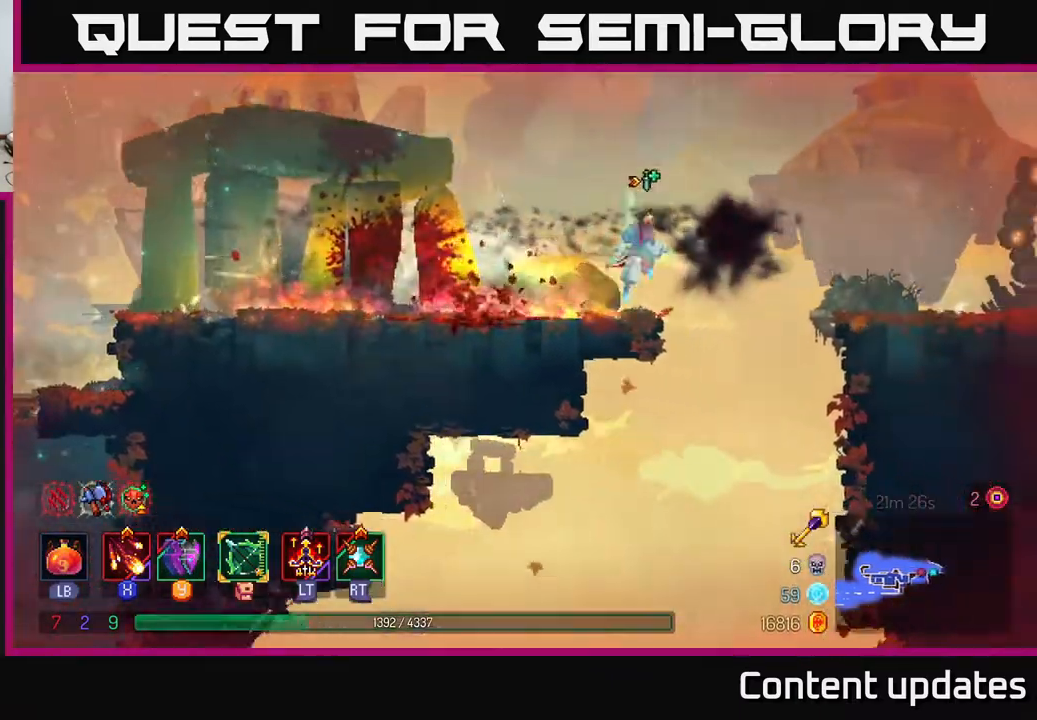
{"buttons": ["B"], "left_stick": "right", "right_stick": "center", "events": [[117, "A", "up"], [450, "B", "down"]]}
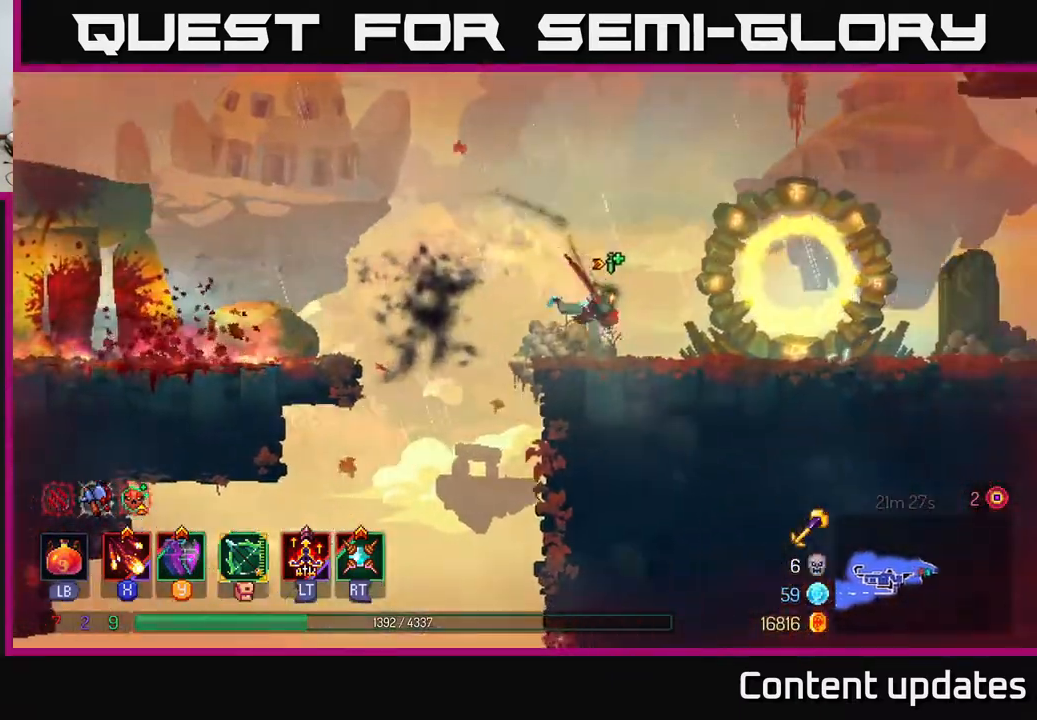
{"buttons": [], "left_stick": "right", "right_stick": "center", "events": [[100, "B", "up"]]}
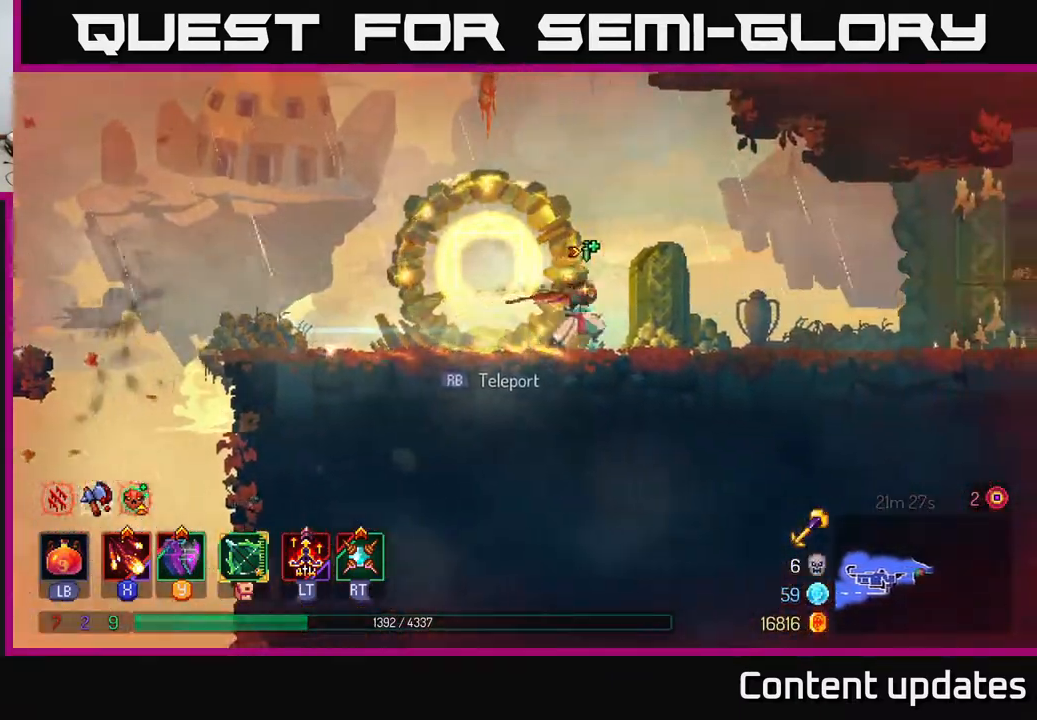
{"buttons": [], "left_stick": "right", "right_stick": "center", "events": []}
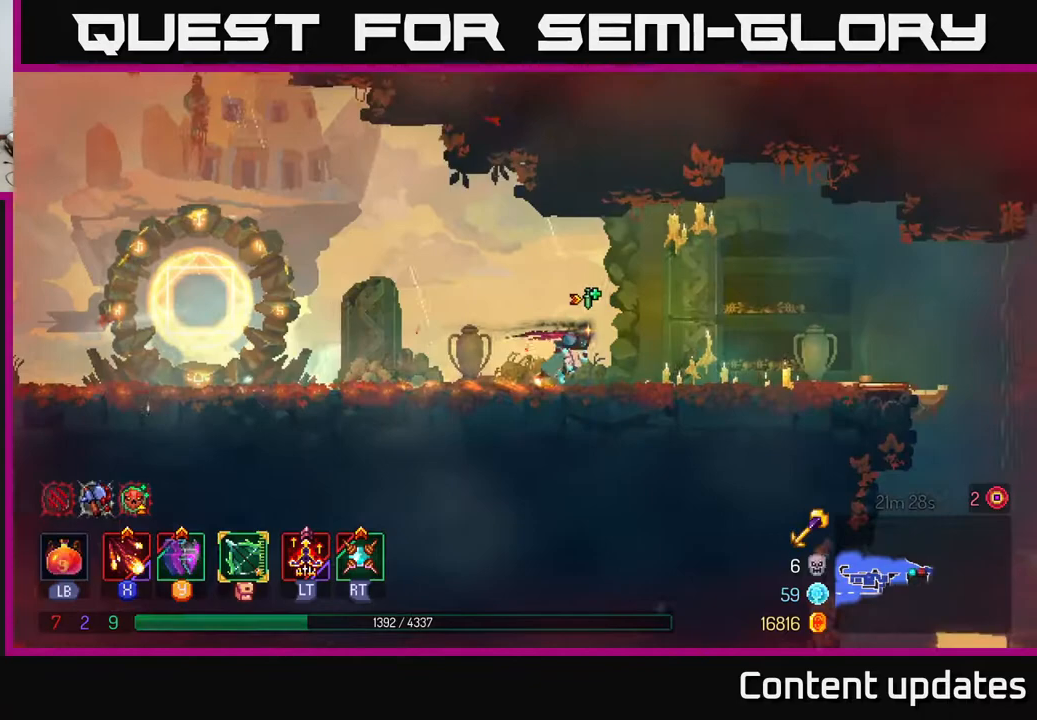
{"buttons": [], "left_stick": "right", "right_stick": "center", "events": []}
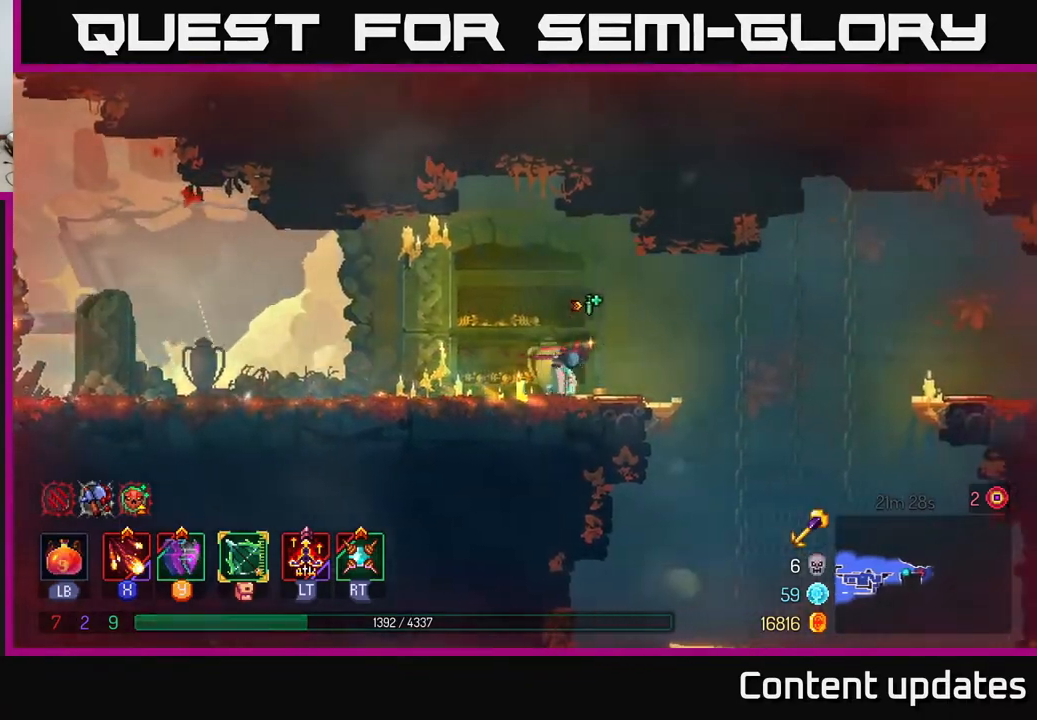
{"buttons": ["A"], "left_stick": "down", "right_stick": "center", "events": [[383, "left_stick", "down"], [417, "A", "down"]]}
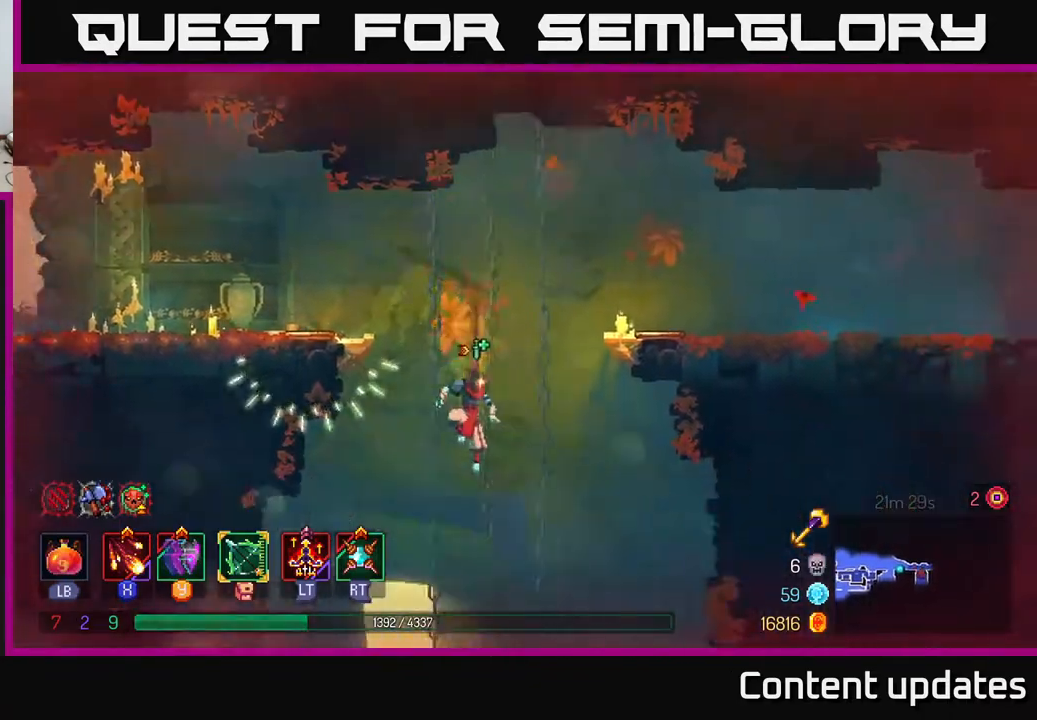
{"buttons": [], "left_stick": "center", "right_stick": "center", "events": [[33, "A", "up"], [100, "left_stick", "center"]]}
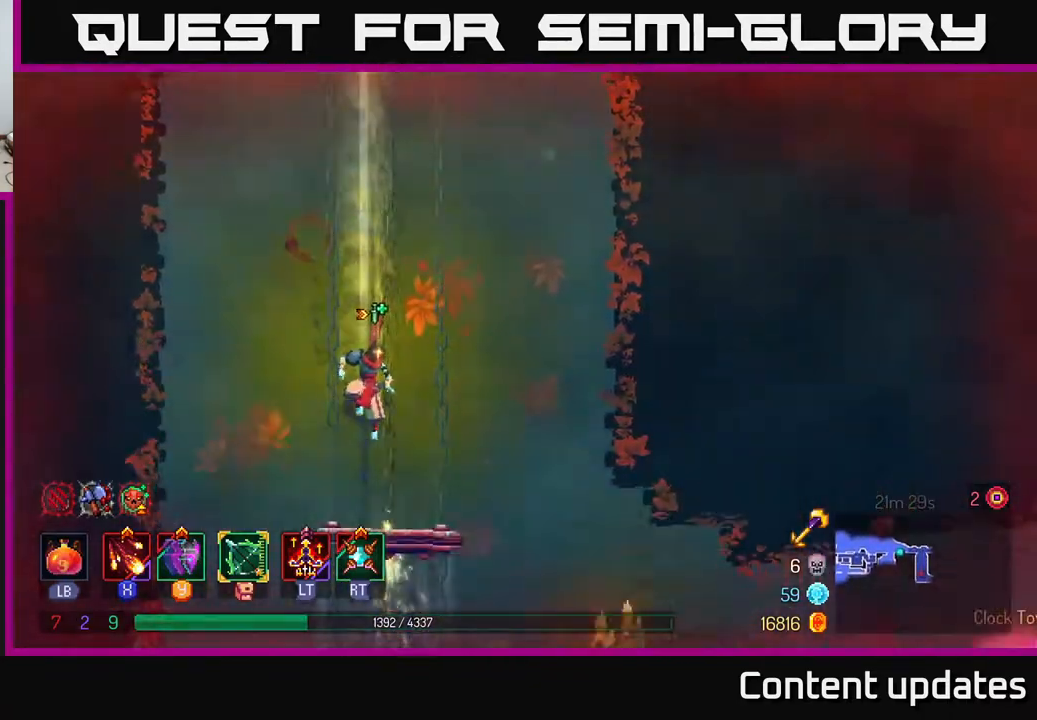
{"buttons": ["A"], "left_stick": "down", "right_stick": "center", "events": [[333, "left_stick", "down"], [383, "A", "down"], [433, "A", "up"], [500, "A", "down"]]}
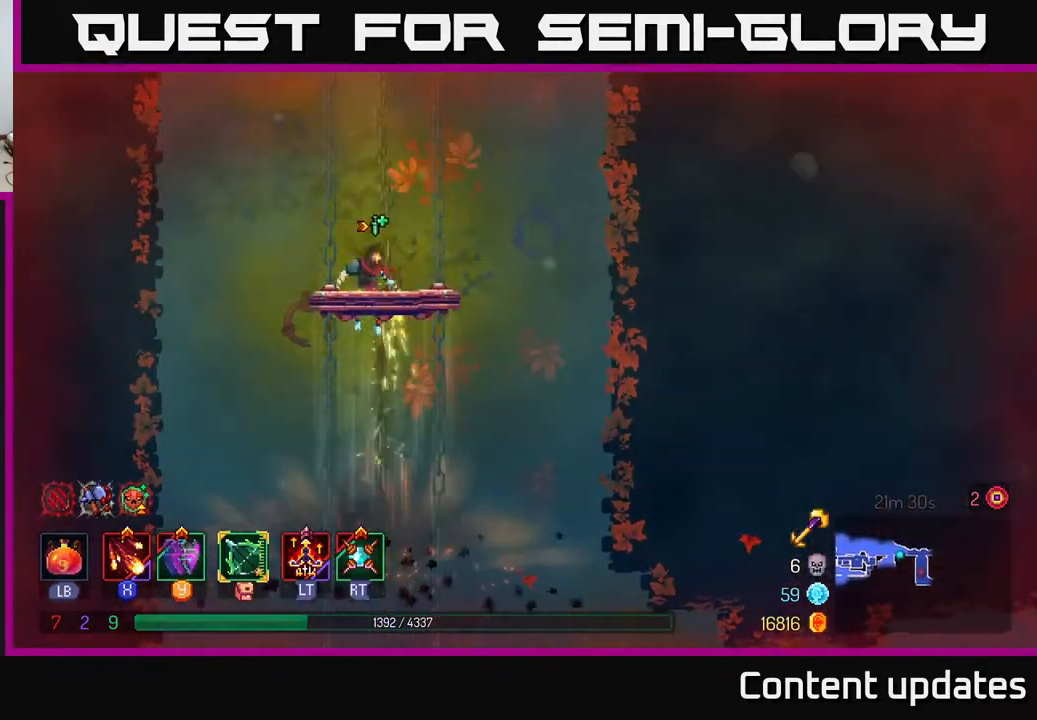
{"buttons": [], "left_stick": "right", "right_stick": "center", "events": [[50, "A", "up"], [133, "A", "down"], [233, "A", "up"], [283, "left_stick", "right"], [300, "B", "down"], [400, "B", "up"]]}
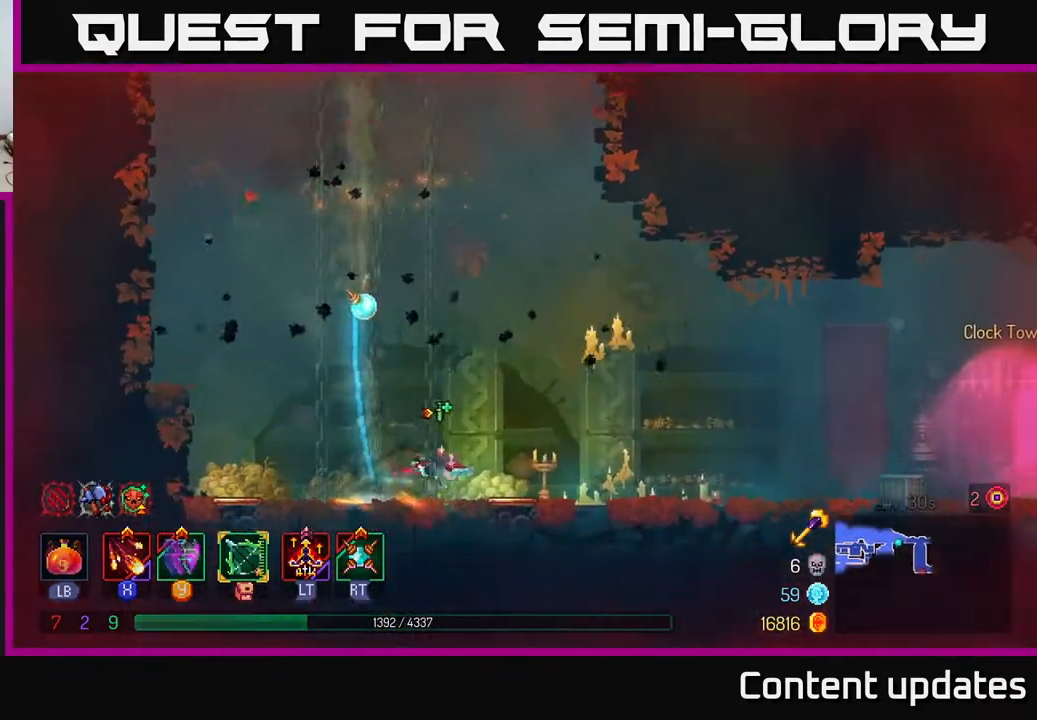
{"buttons": [], "left_stick": "right", "right_stick": "center", "events": []}
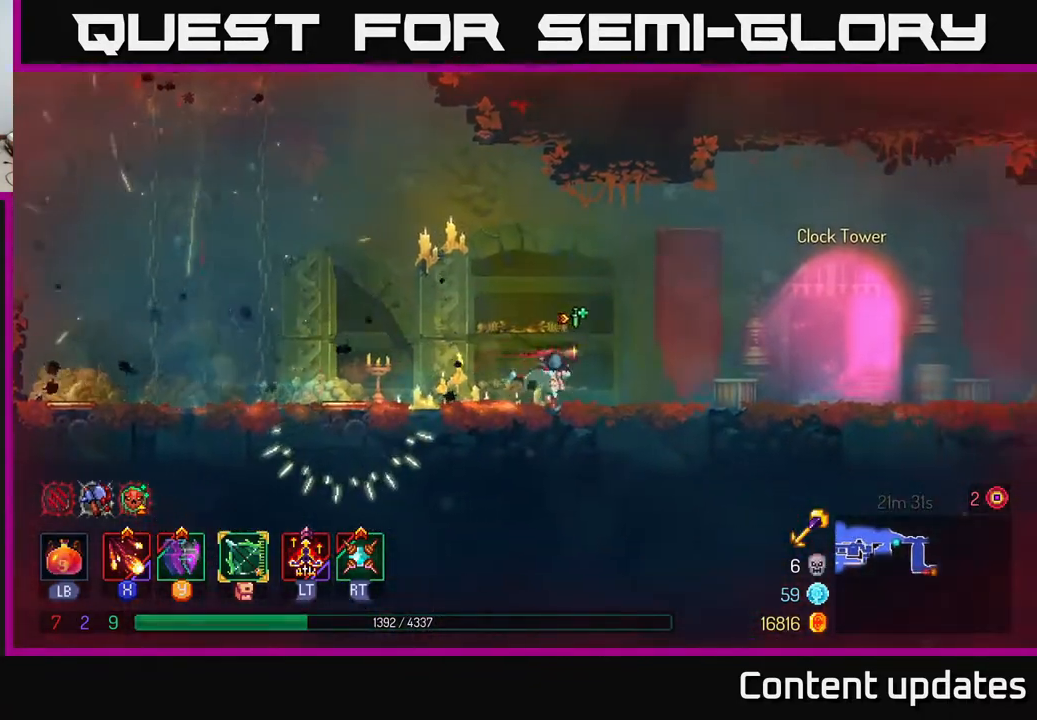
{"buttons": [], "left_stick": "center", "right_stick": "center", "events": [[83, "left_stick", "left"], [283, "left_stick", "center"]]}
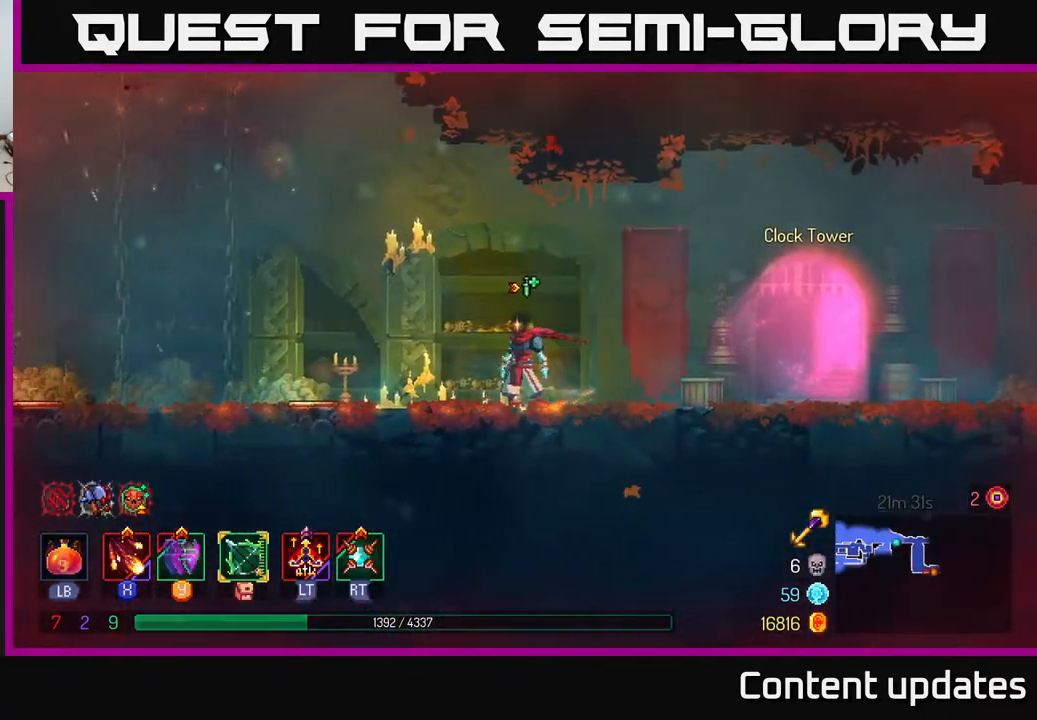
{"buttons": [], "left_stick": "center", "right_stick": "center", "events": [[150, "SELECT", "down"], [367, "SELECT", "up"]]}
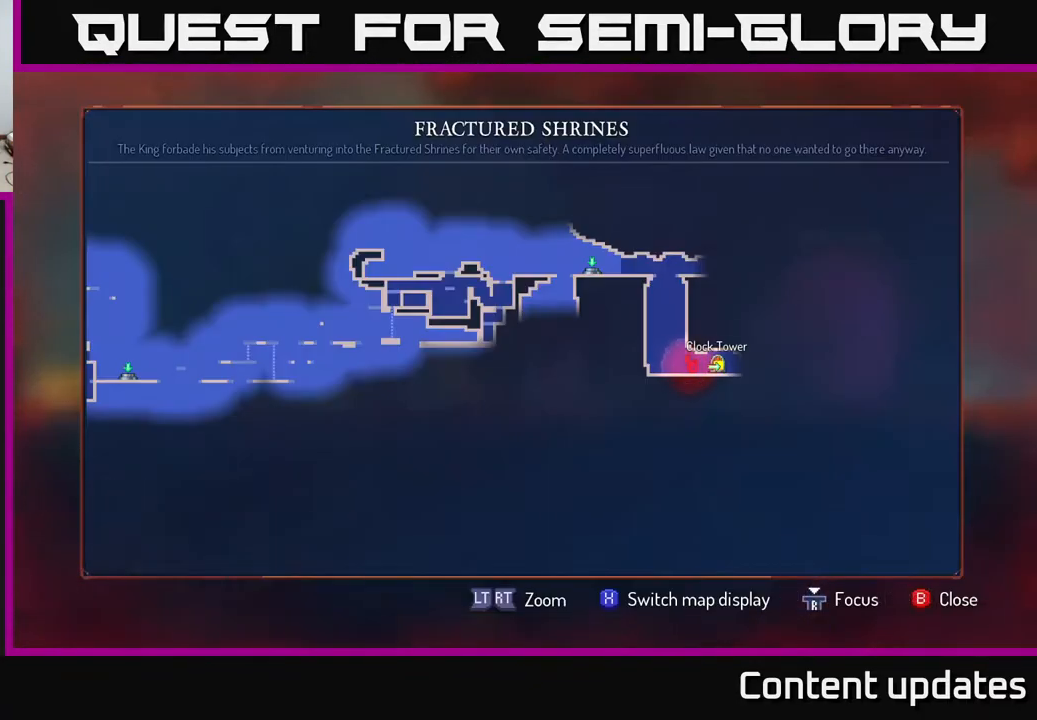
{"buttons": [], "left_stick": "center", "right_stick": "center", "events": []}
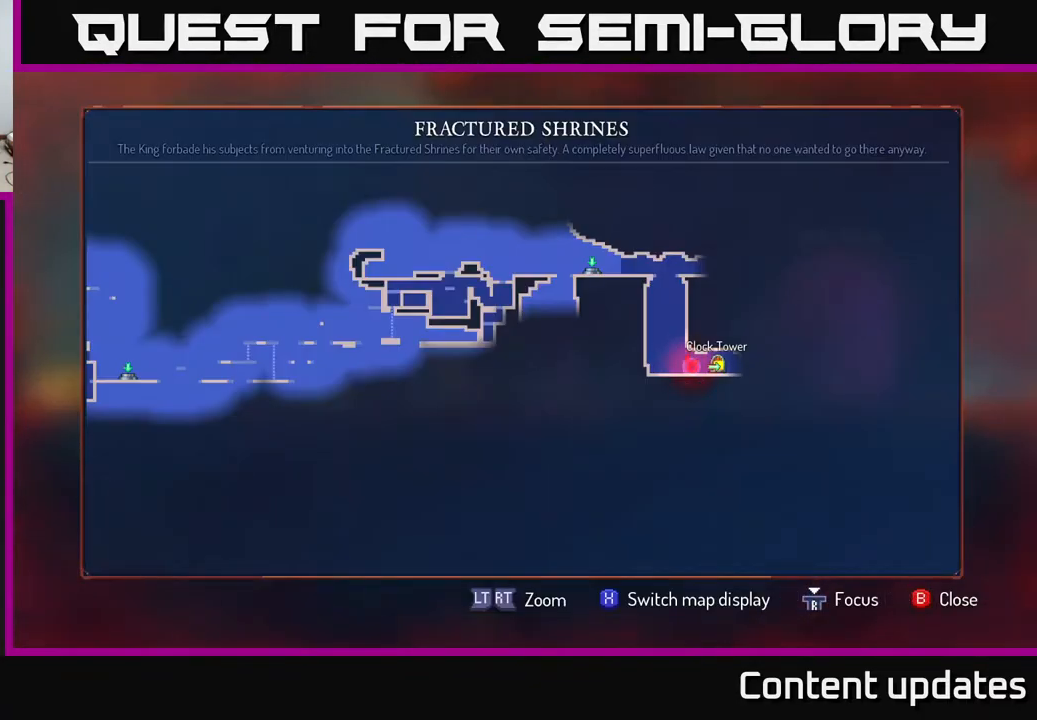
{"buttons": [], "left_stick": "center", "right_stick": "center", "events": [[33, "left_stick", "left"], [50, "right_stick", "left"], [400, "right_stick", "center"], [450, "left_stick", "center"]]}
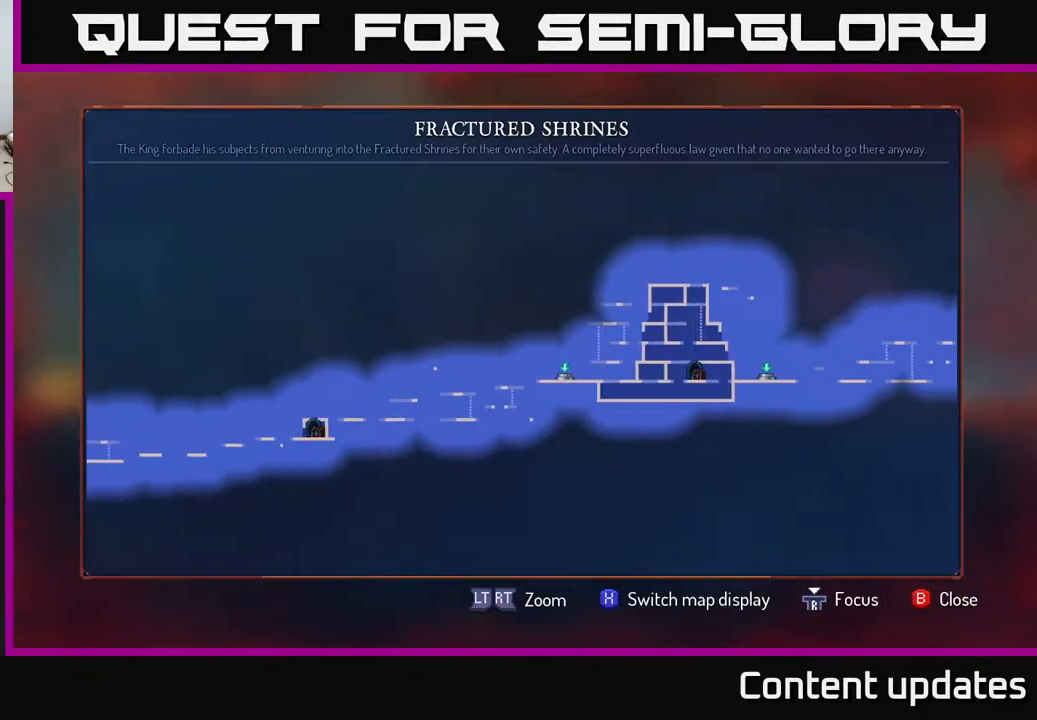
{"buttons": [], "left_stick": "right", "right_stick": "center", "events": [[233, "left_stick", "right"]]}
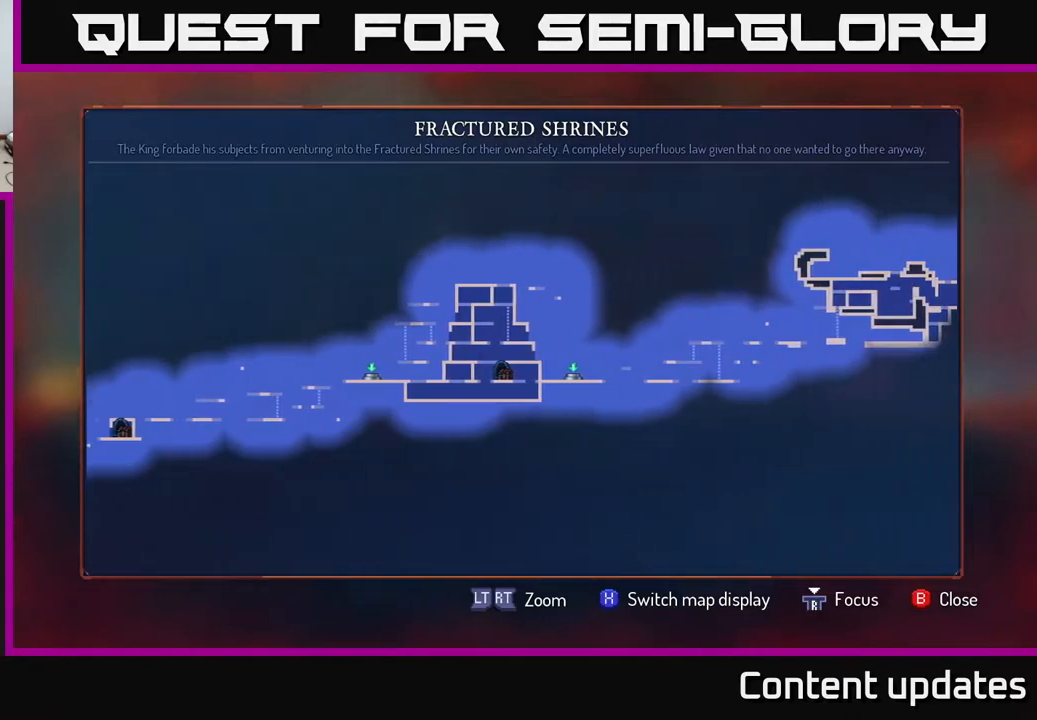
{"buttons": [], "left_stick": "right", "right_stick": "center", "events": [[83, "left_stick", "center"], [400, "left_stick", "right"]]}
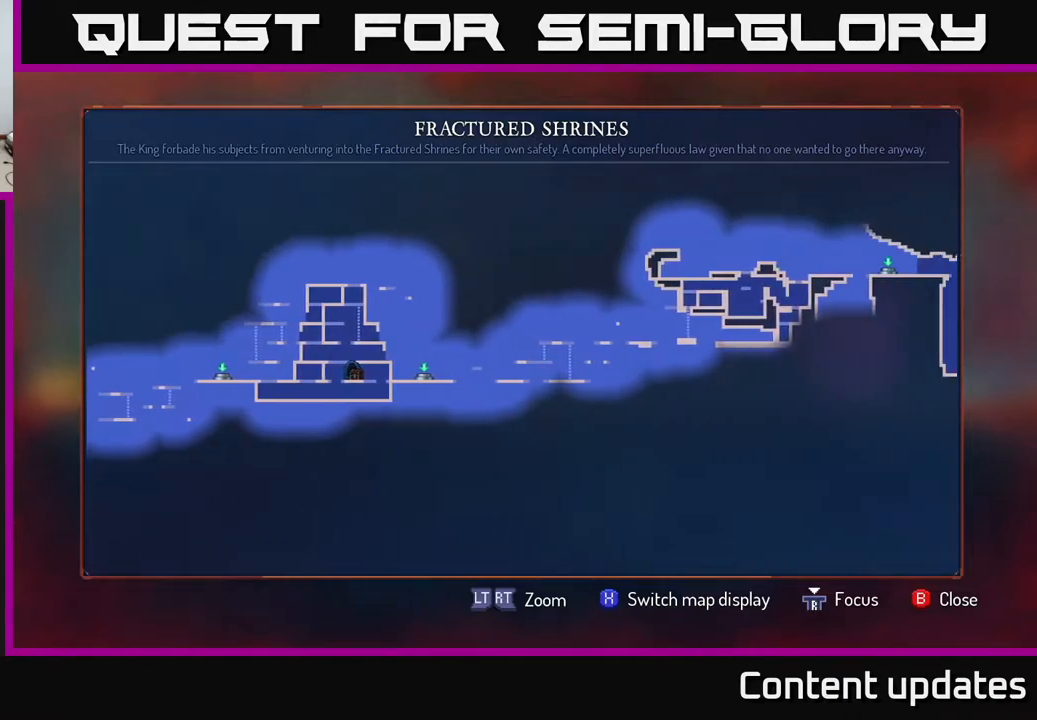
{"buttons": [], "left_stick": "center", "right_stick": "center", "events": [[200, "left_stick", "up-right"], [500, "left_stick", "center"]]}
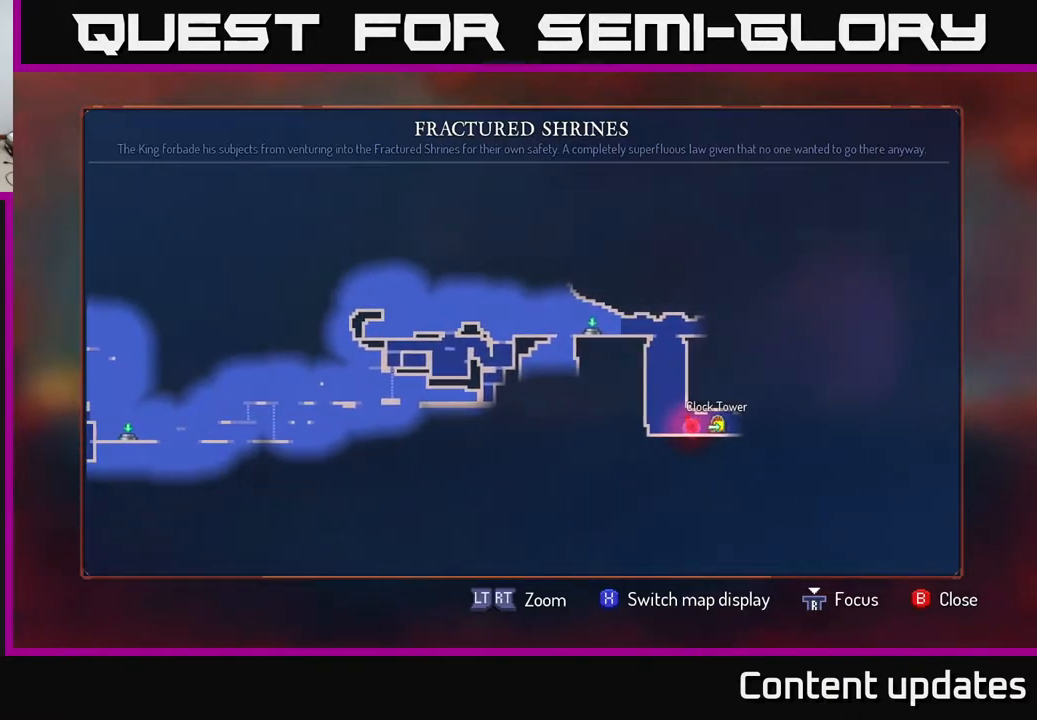
{"buttons": [], "left_stick": "center", "right_stick": "center", "events": [[267, "SELECT", "down"], [383, "SELECT", "up"]]}
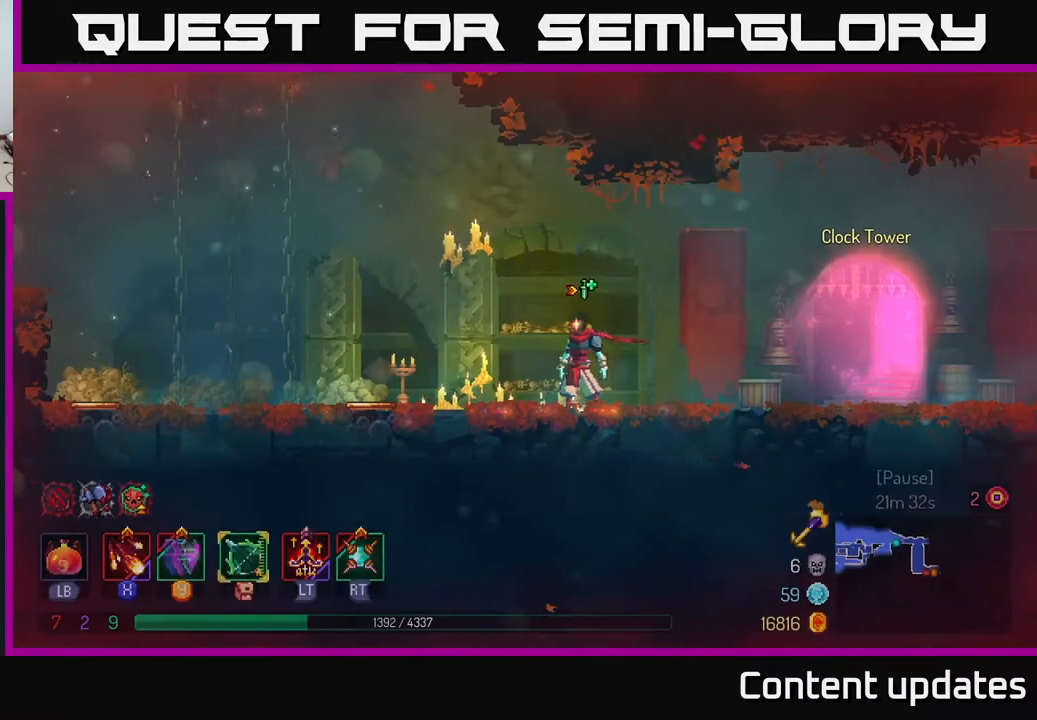
{"buttons": [], "left_stick": "center", "right_stick": "center", "events": [[183, "left_stick", "left"], [267, "left_stick", "center"]]}
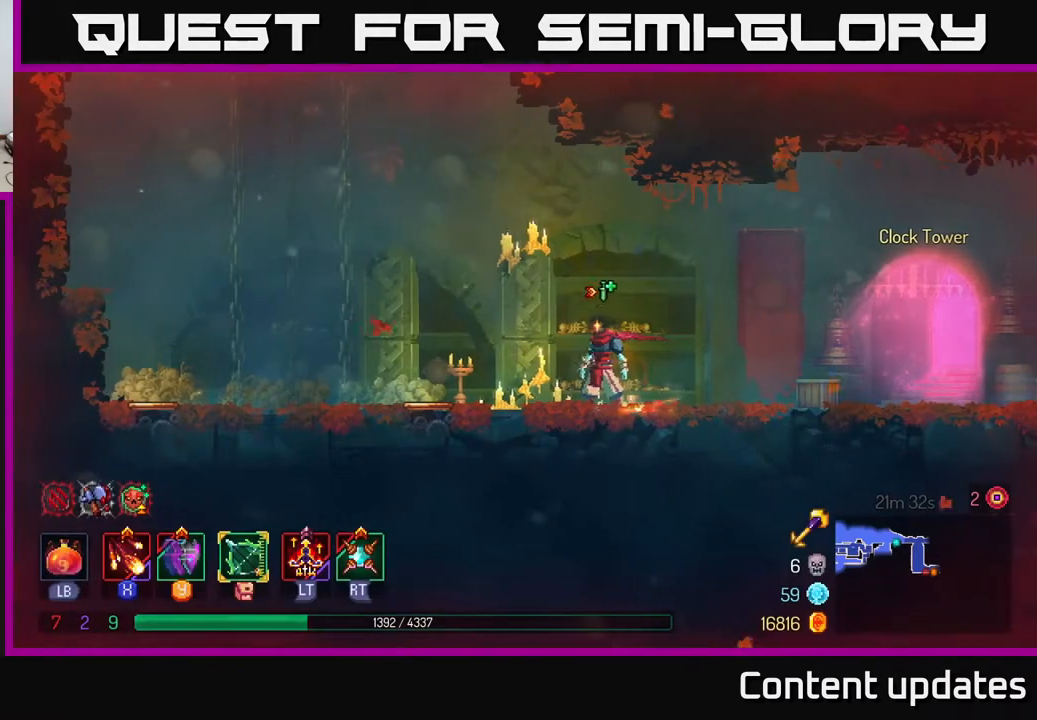
{"buttons": [], "left_stick": "left", "right_stick": "center", "events": [[33, "left_stick", "left"], [267, "left_stick", "center"], [483, "left_stick", "left"]]}
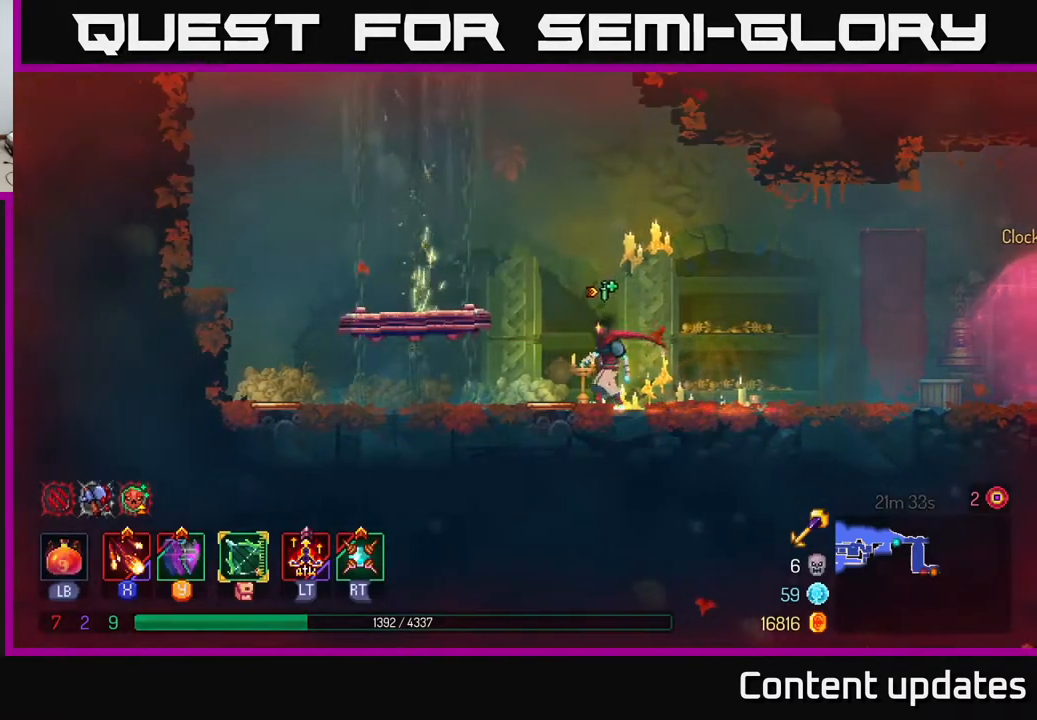
{"buttons": [], "left_stick": "left", "right_stick": "center", "events": [[50, "A", "down"], [100, "A", "up"]]}
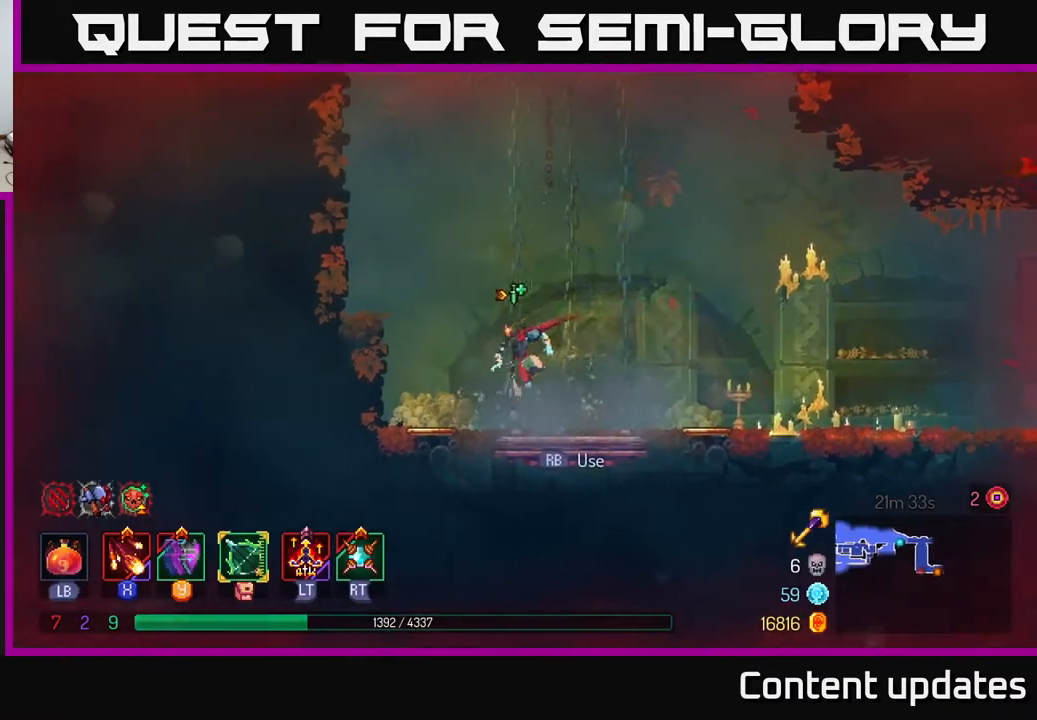
{"buttons": [], "left_stick": "center", "right_stick": "center", "events": [[17, "left_stick", "right"], [100, "R1", "down"], [200, "left_stick", "center"], [217, "R1", "up"]]}
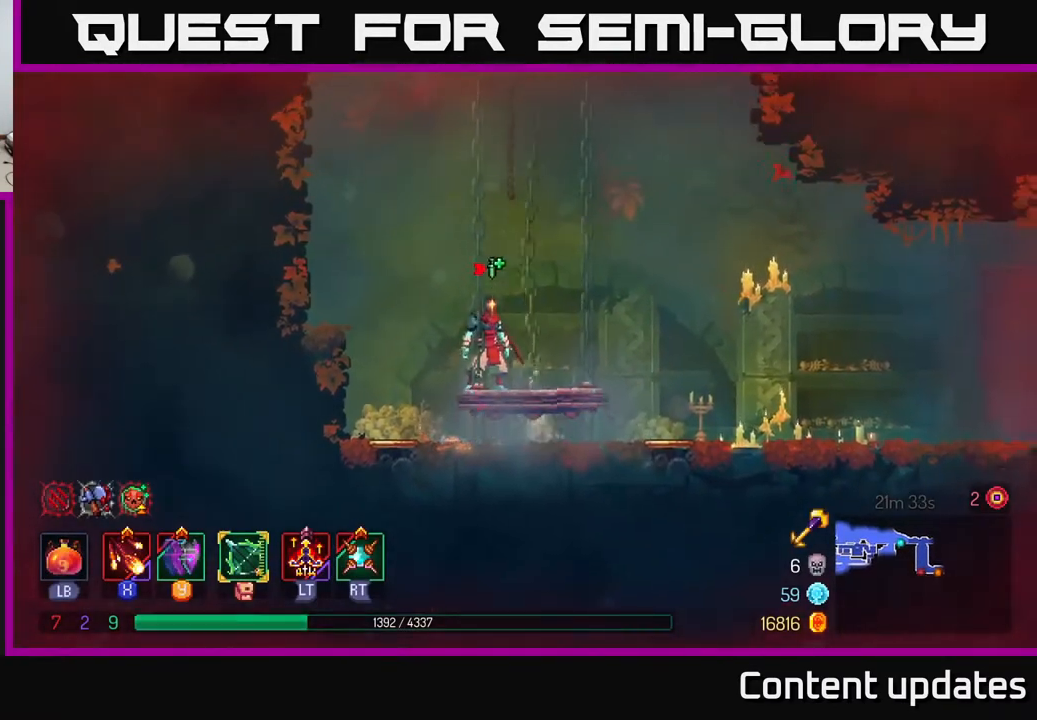
{"buttons": [], "left_stick": "center", "right_stick": "center", "events": [[133, "left_stick", "right"], [300, "left_stick", "center"]]}
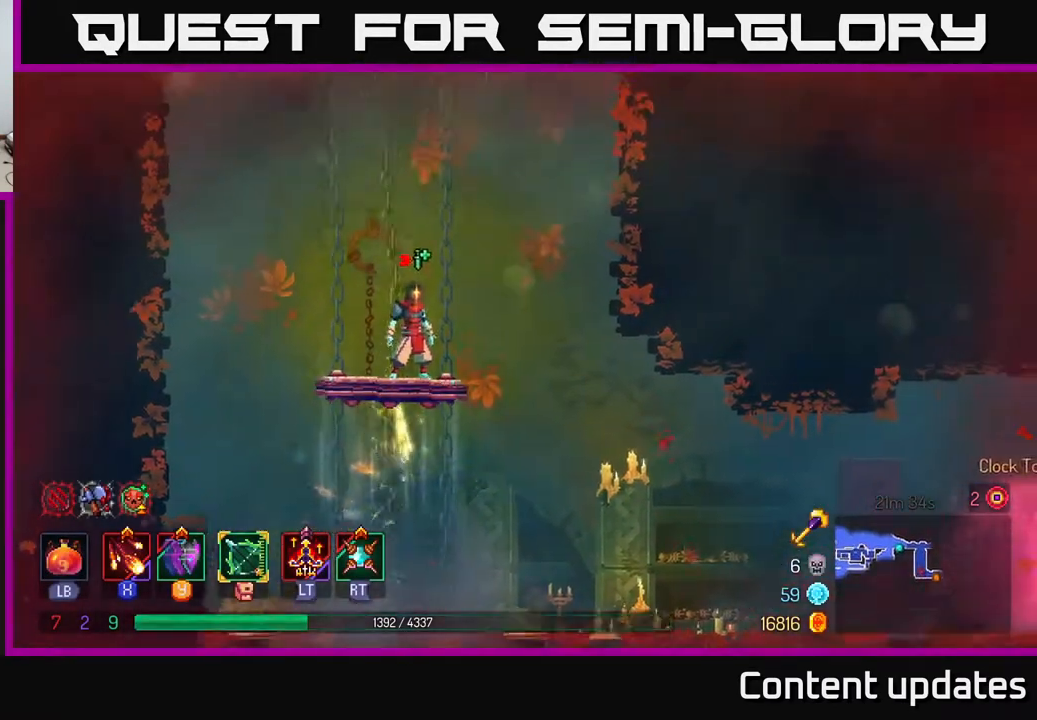
{"buttons": [], "left_stick": "center", "right_stick": "center", "events": []}
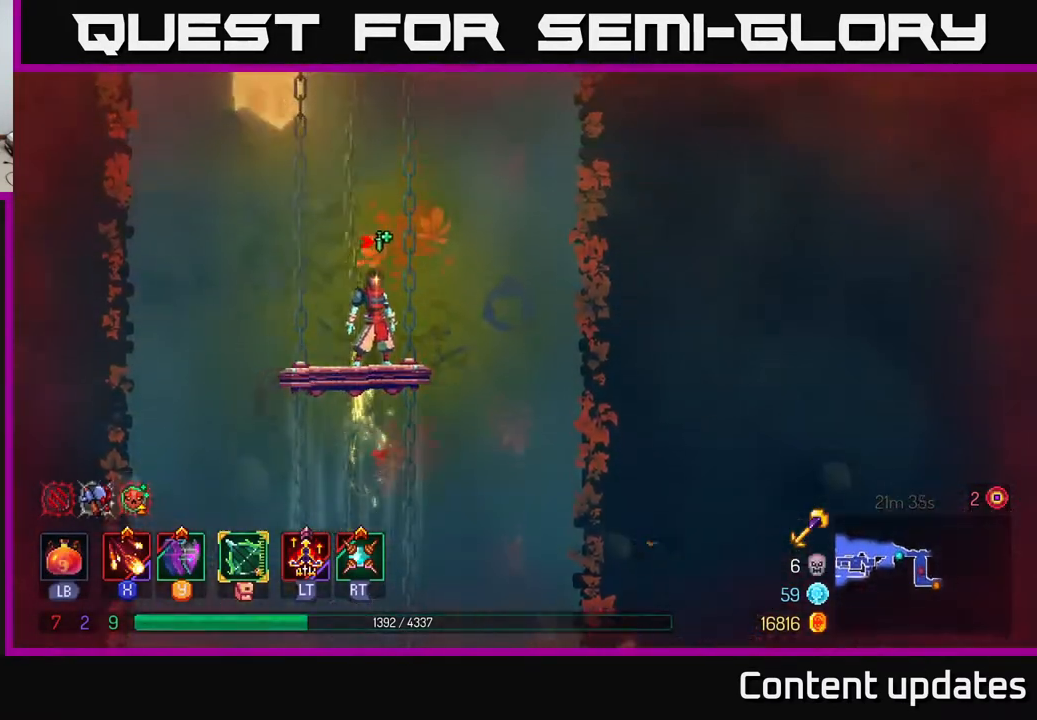
{"buttons": [], "left_stick": "center", "right_stick": "center", "events": []}
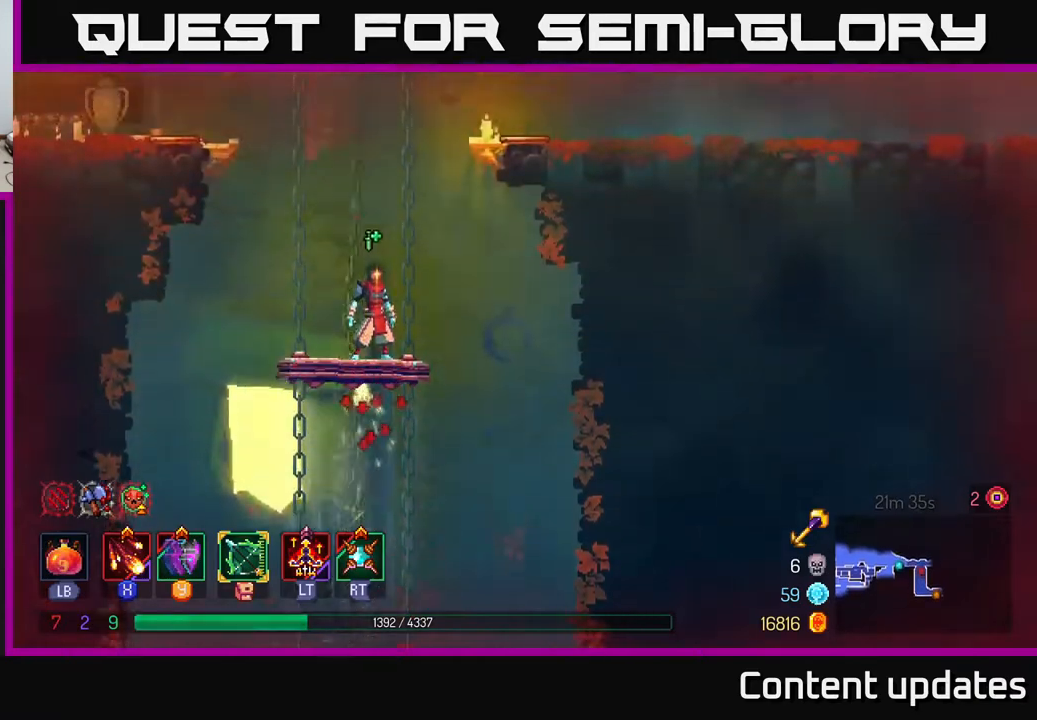
{"buttons": [], "left_stick": "right", "right_stick": "center", "events": [[217, "left_stick", "right"], [267, "A", "down"], [350, "A", "up"]]}
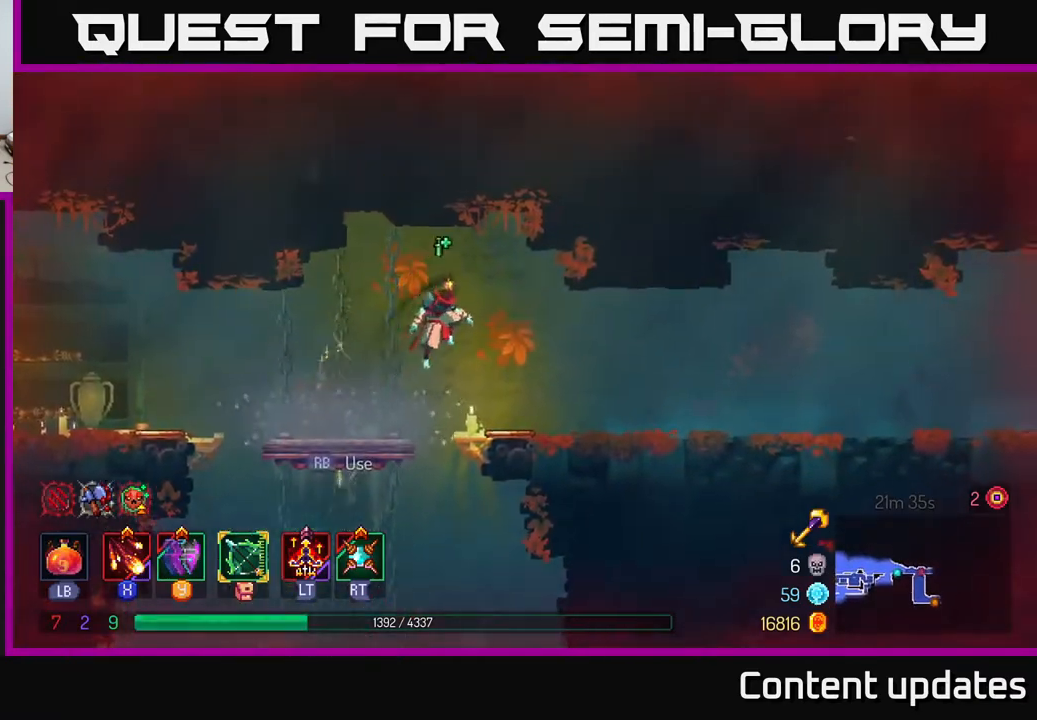
{"buttons": [], "left_stick": "right", "right_stick": "center", "events": [[200, "B", "down"], [317, "B", "up"]]}
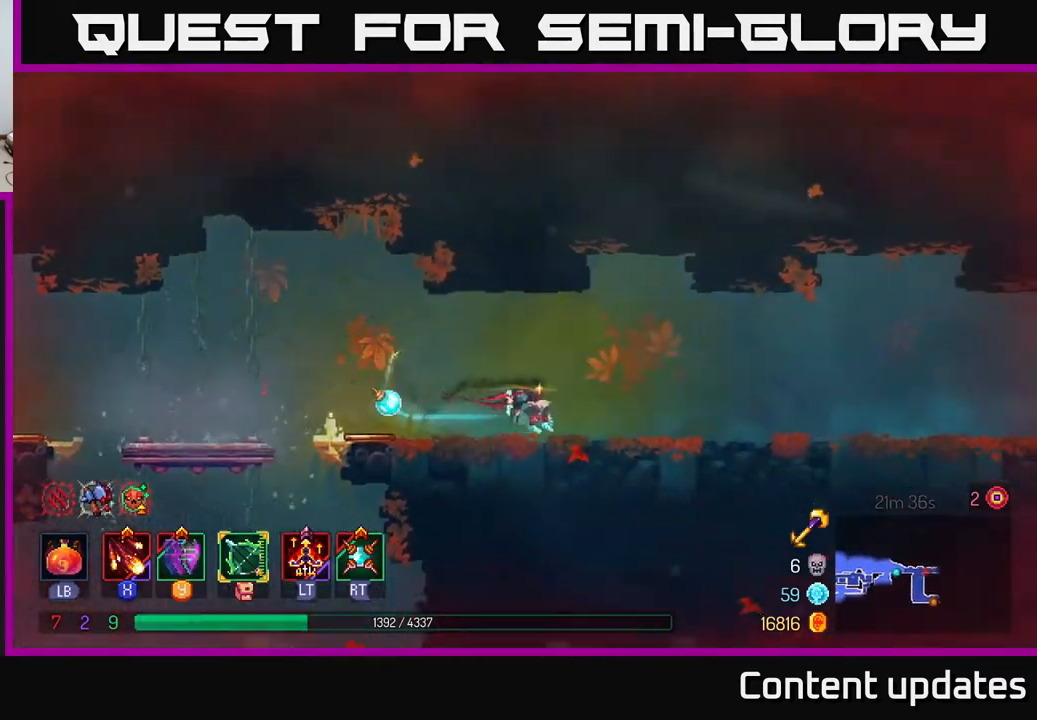
{"buttons": [], "left_stick": "right", "right_stick": "center", "events": []}